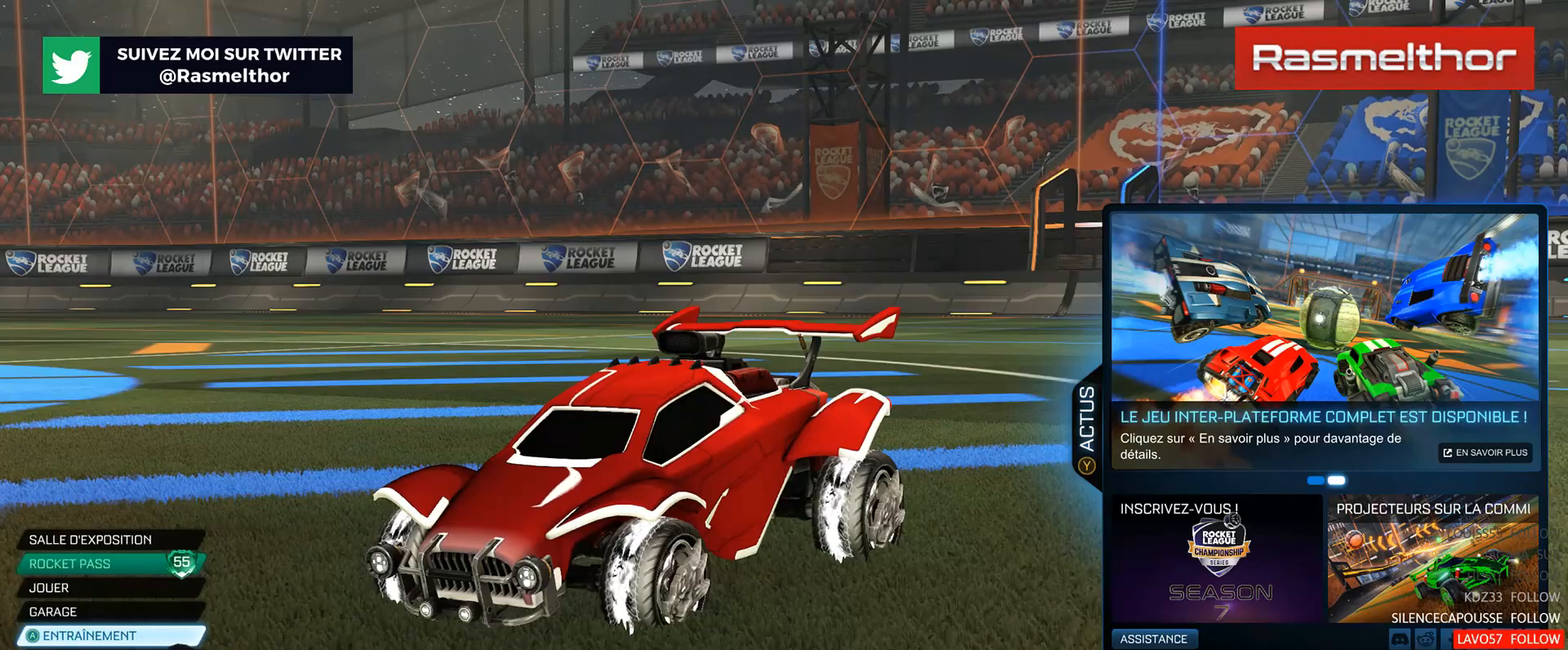
Gameplay with a controller (Xbox layout); each line is a JSON object with the inputs held at the frame after it. "events" lists button and stick changes between this image and that frame as [ms after this image, input, new state], when the widget could be followed in between. Not read: right_stick.
{"buttons": [], "left_stick": "center", "events": []}
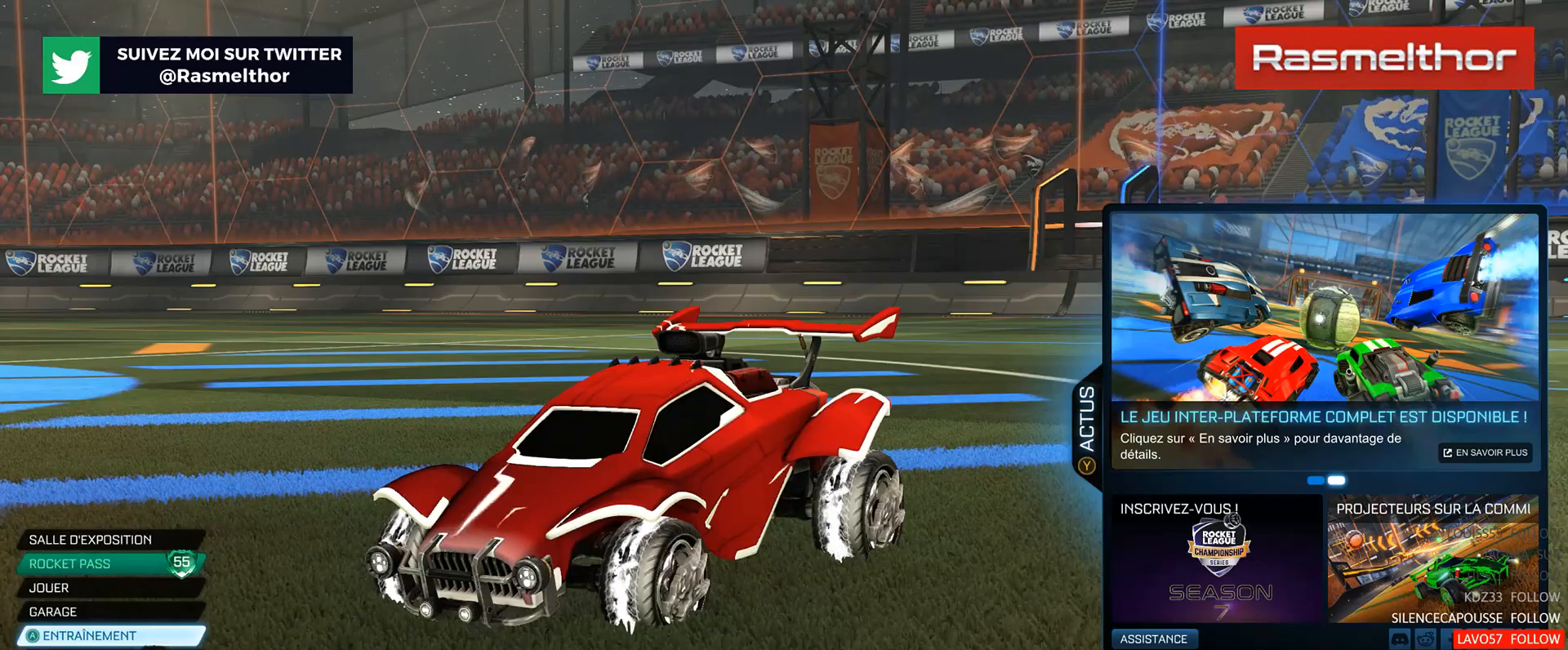
{"buttons": [], "left_stick": "center", "events": []}
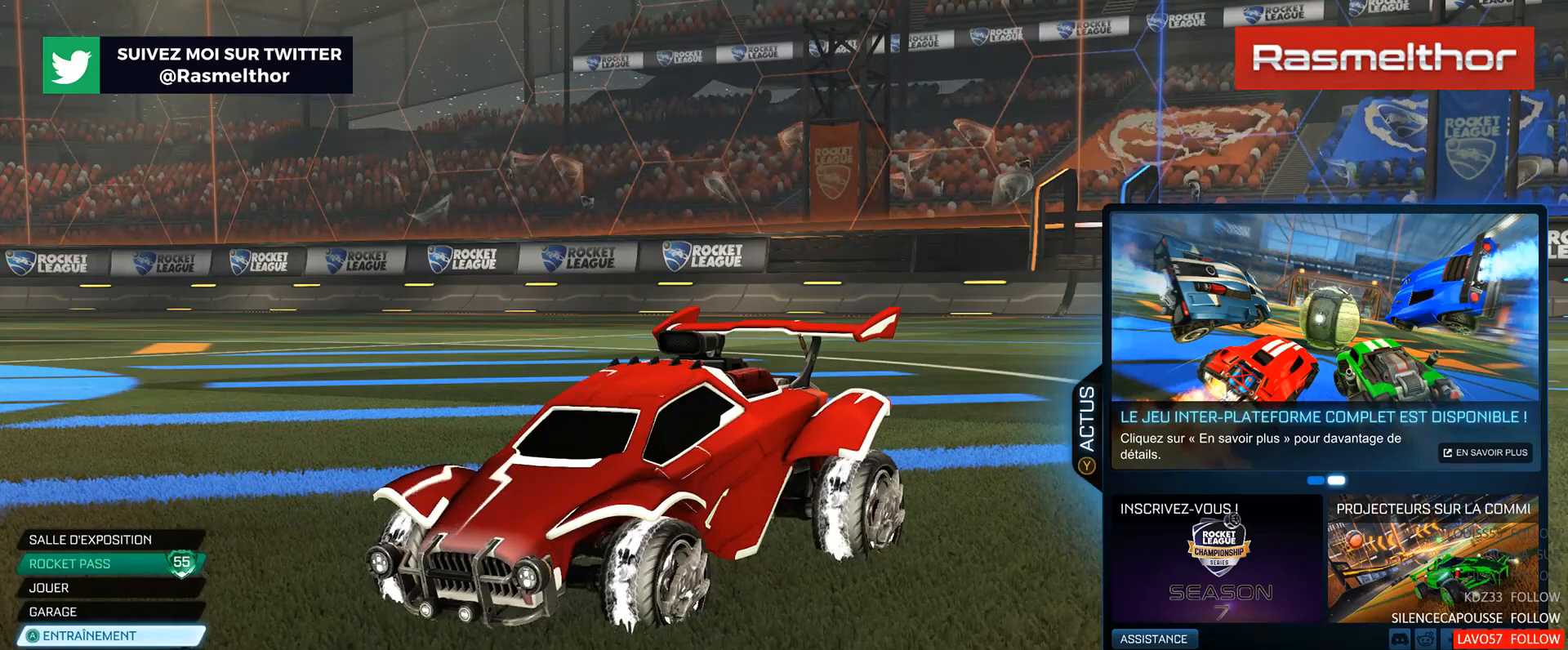
{"buttons": [], "left_stick": "center", "events": []}
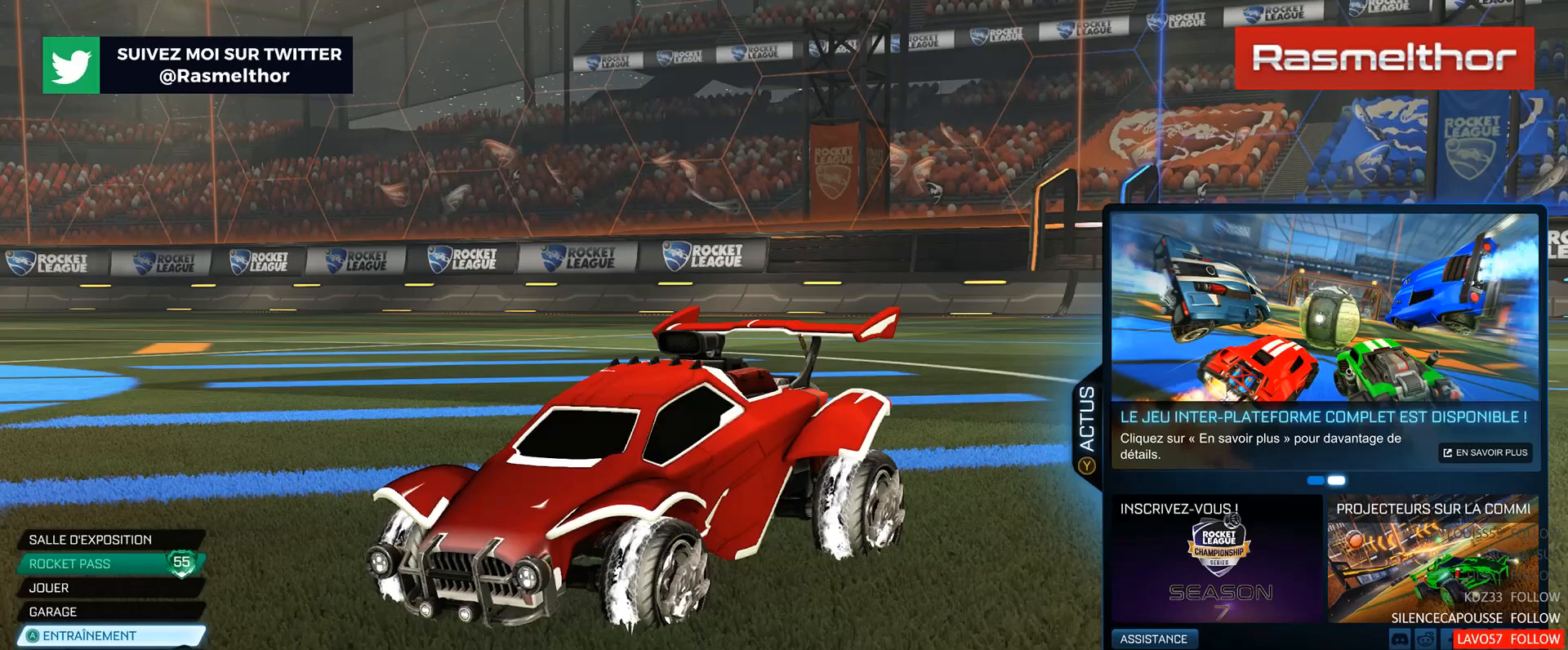
{"buttons": [], "left_stick": "center", "events": []}
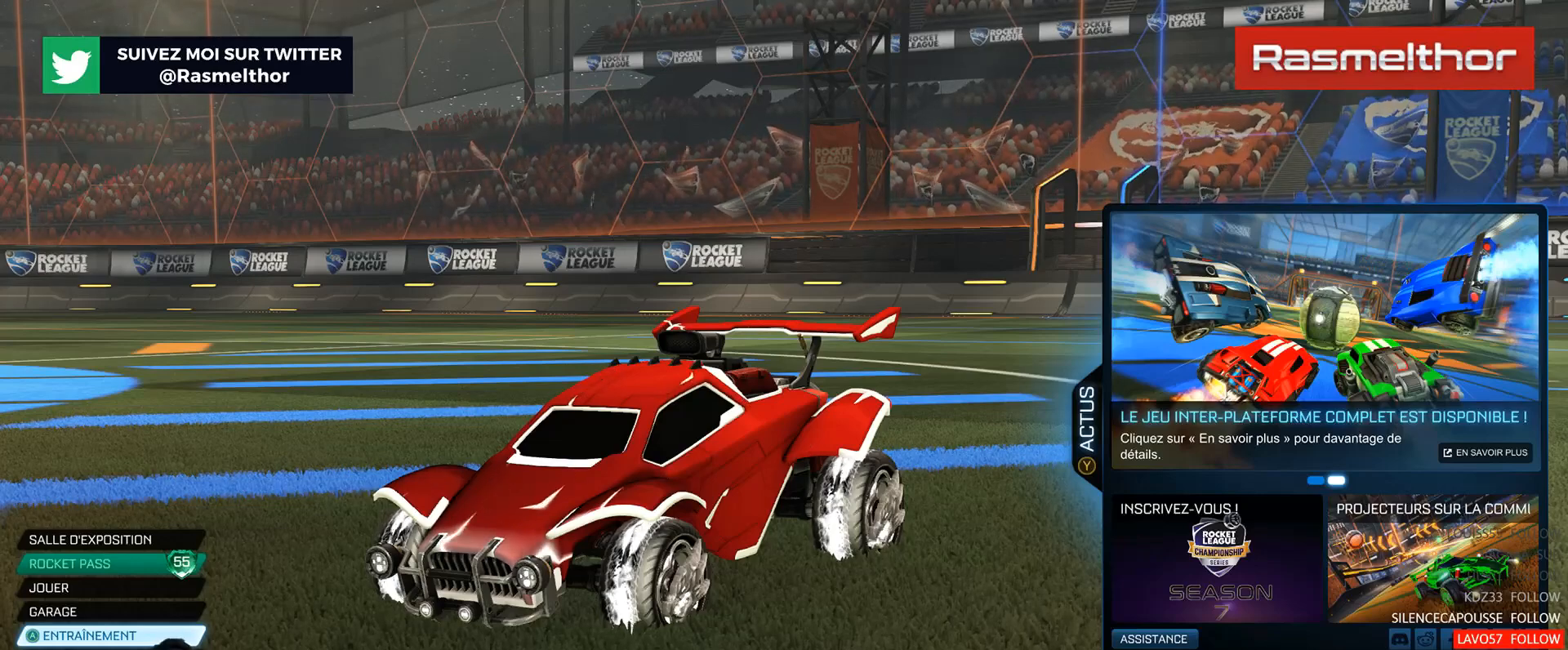
{"buttons": [], "left_stick": "down", "events": [[251, "left_stick", "down"], [384, "left_stick", "center"], [451, "left_stick", "down"]]}
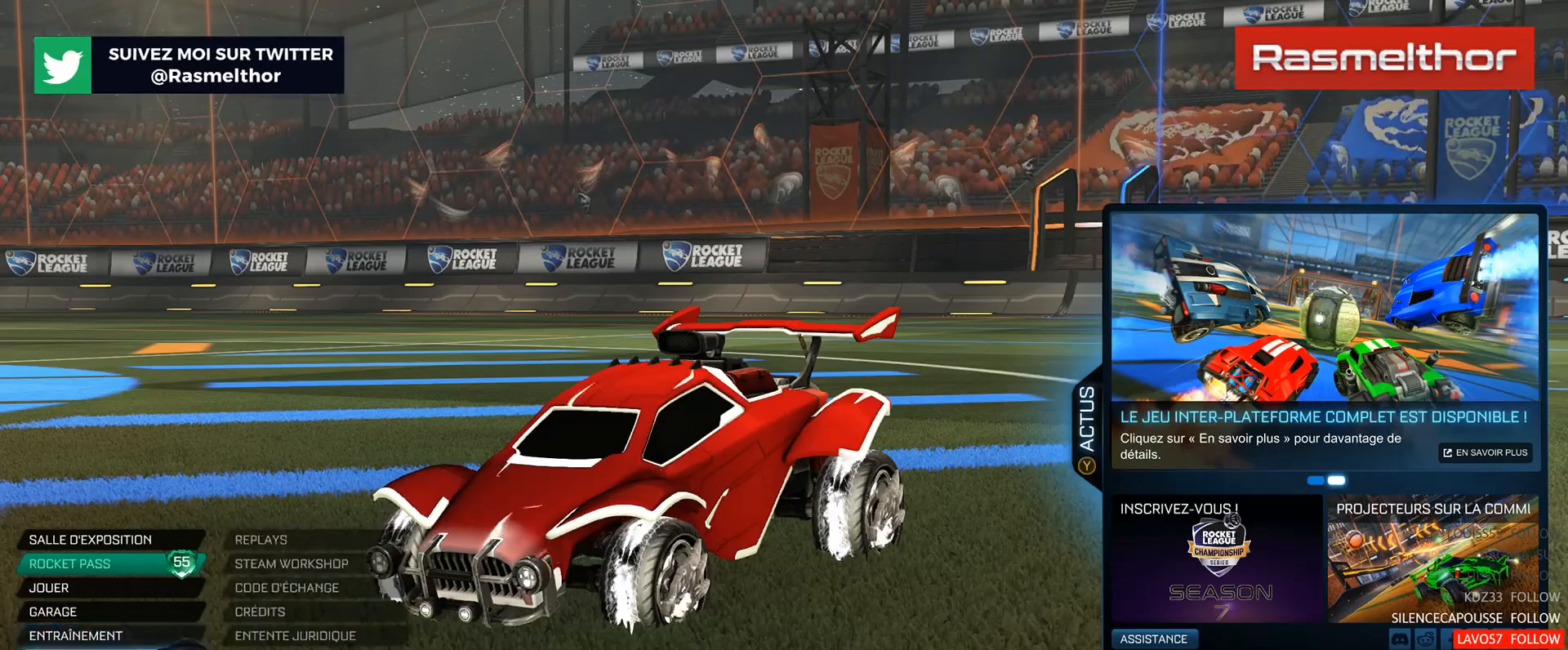
{"buttons": [], "left_stick": "center", "events": [[83, "left_stick", "center"]]}
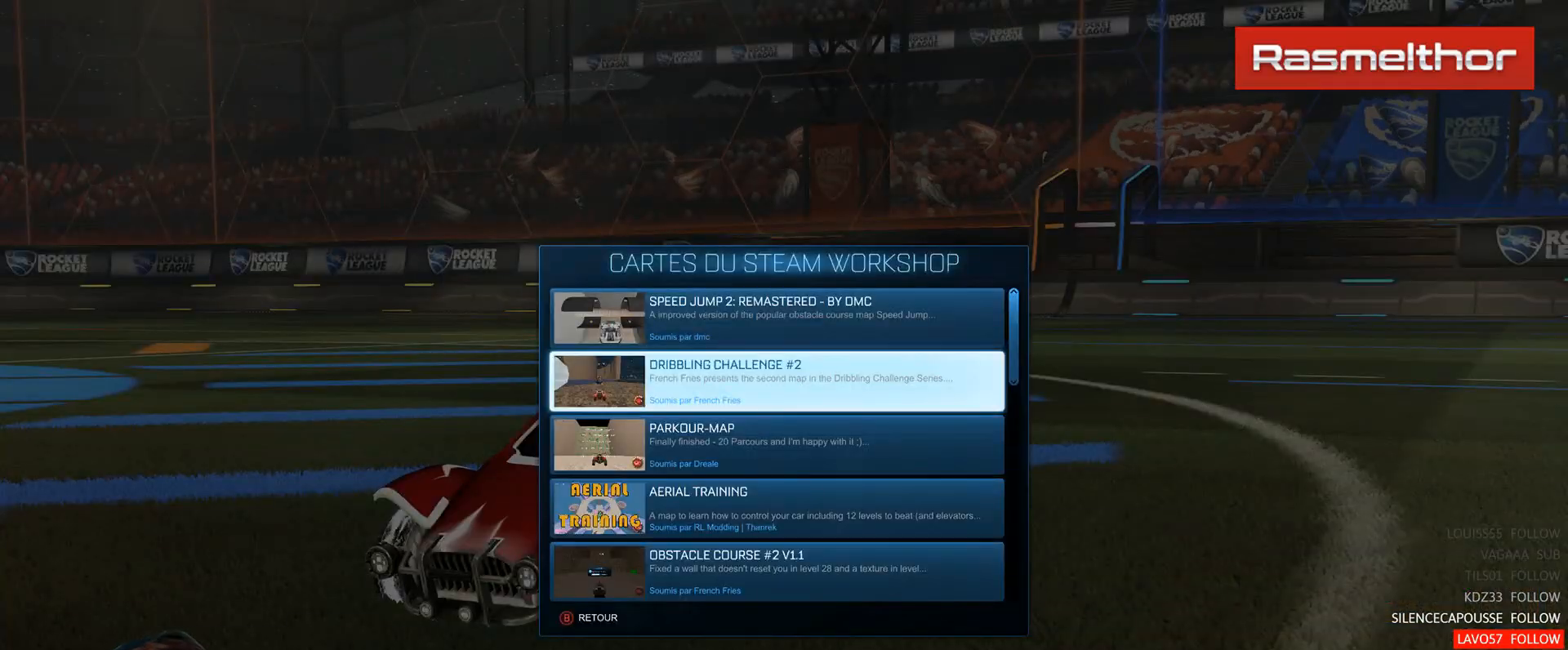
{"buttons": [], "left_stick": "center", "events": [[167, "A", "down"], [217, "A", "up"]]}
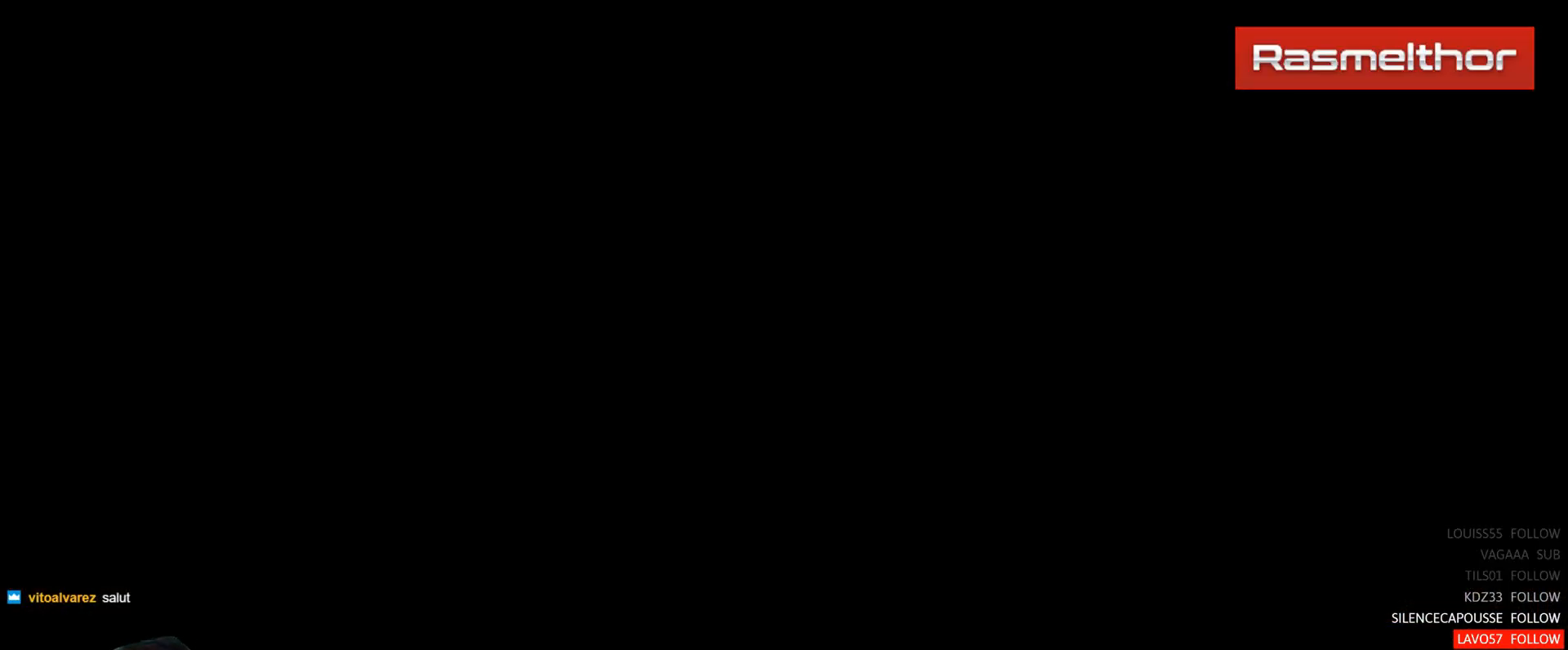
{"buttons": [], "left_stick": "center", "events": []}
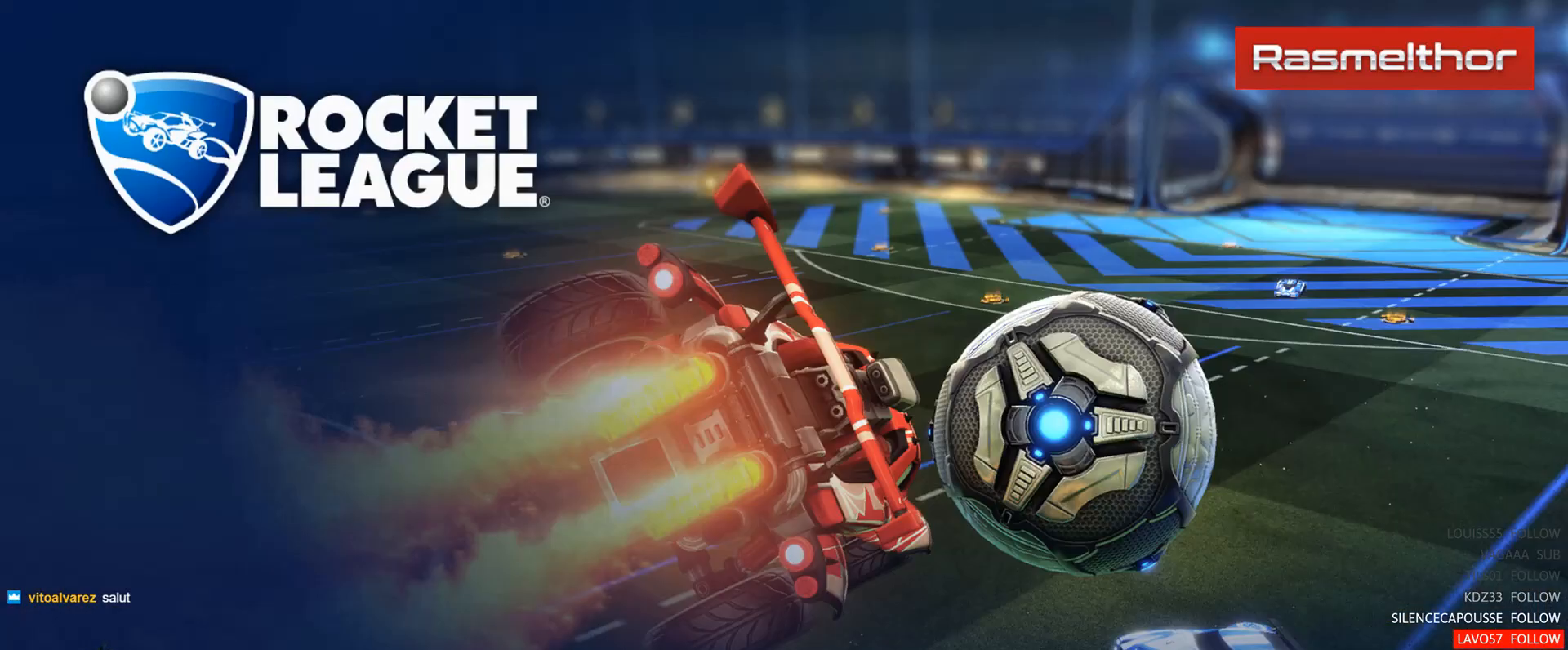
{"buttons": [], "left_stick": "center", "events": []}
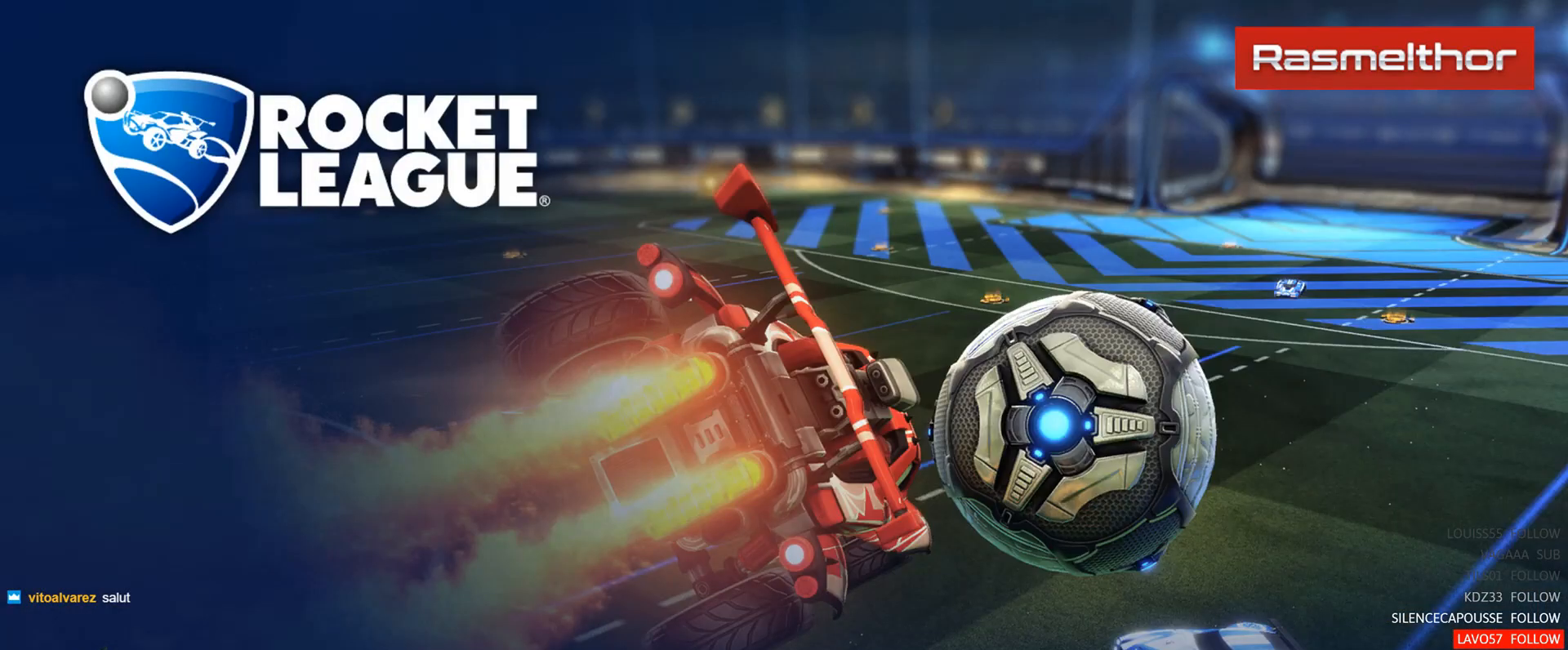
{"buttons": [], "left_stick": "center", "events": []}
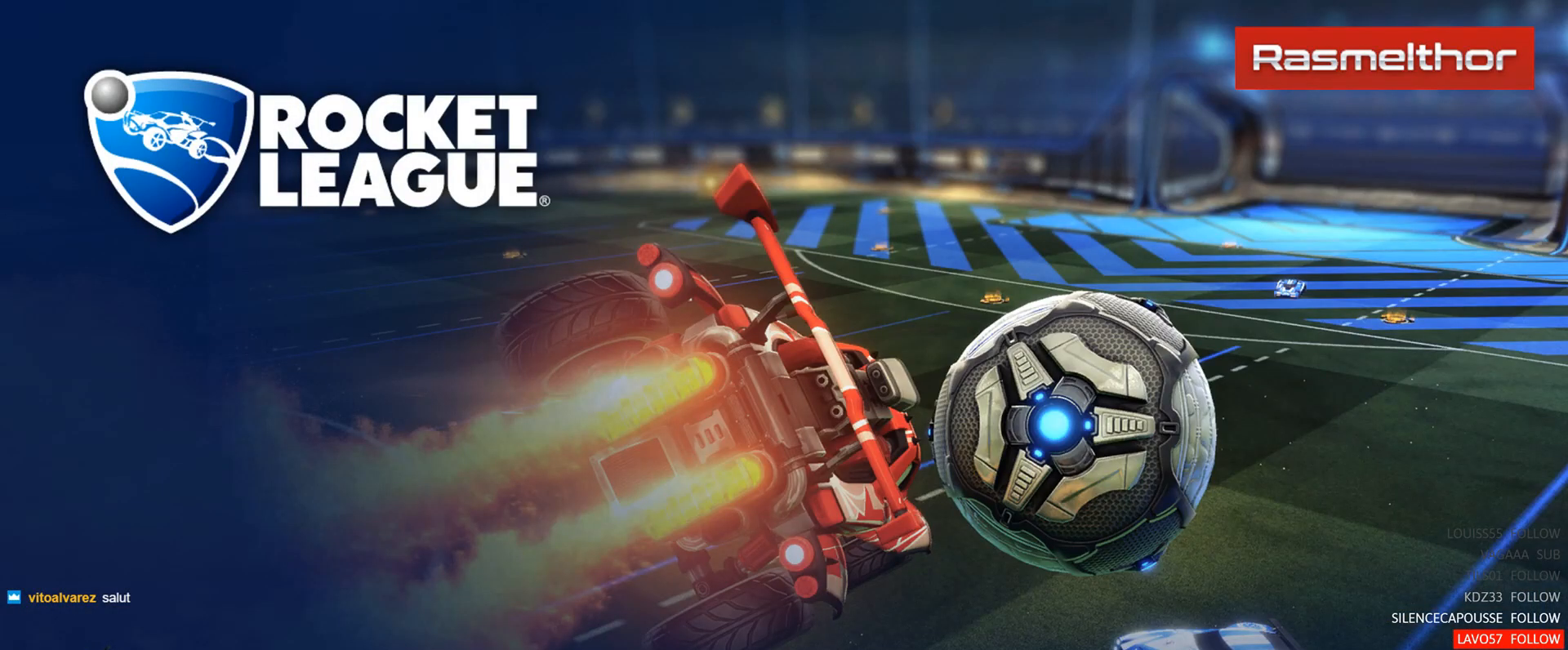
{"buttons": [], "left_stick": "center", "events": []}
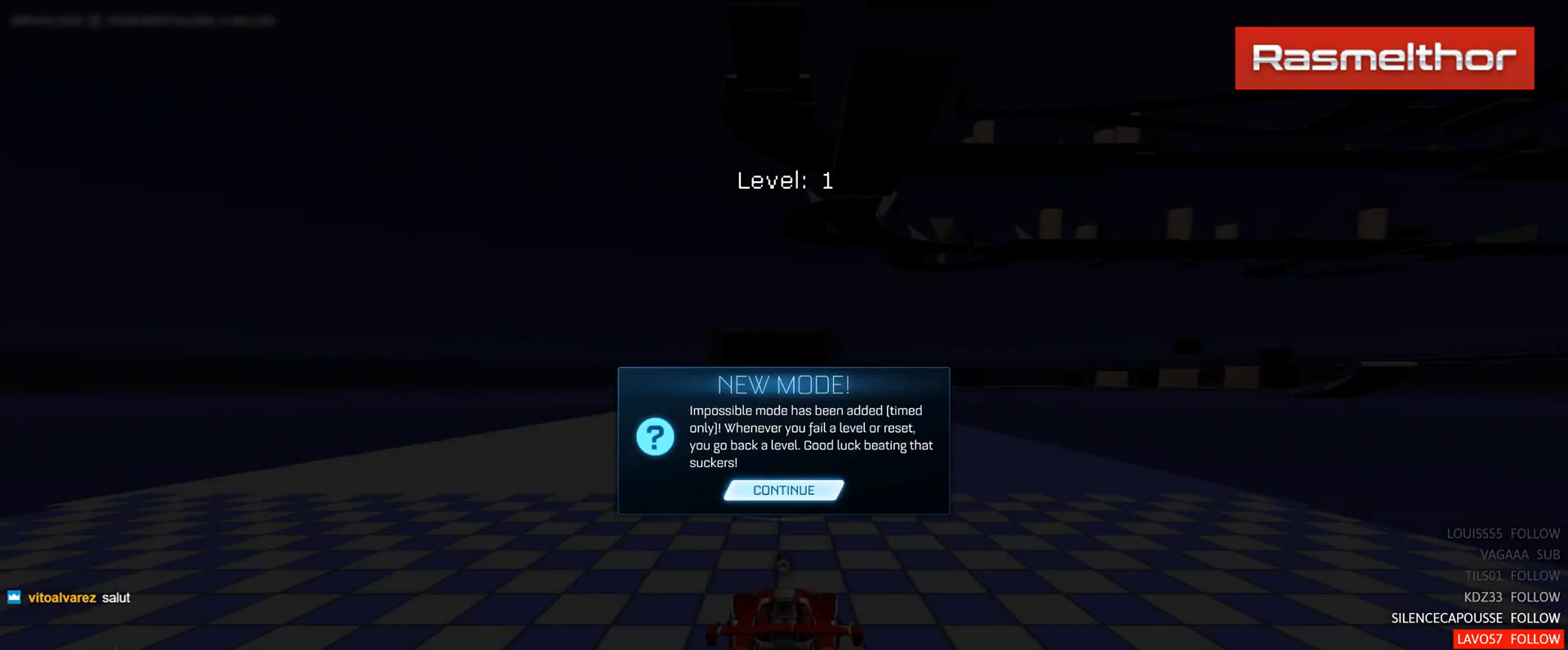
{"buttons": [], "left_stick": "center", "events": []}
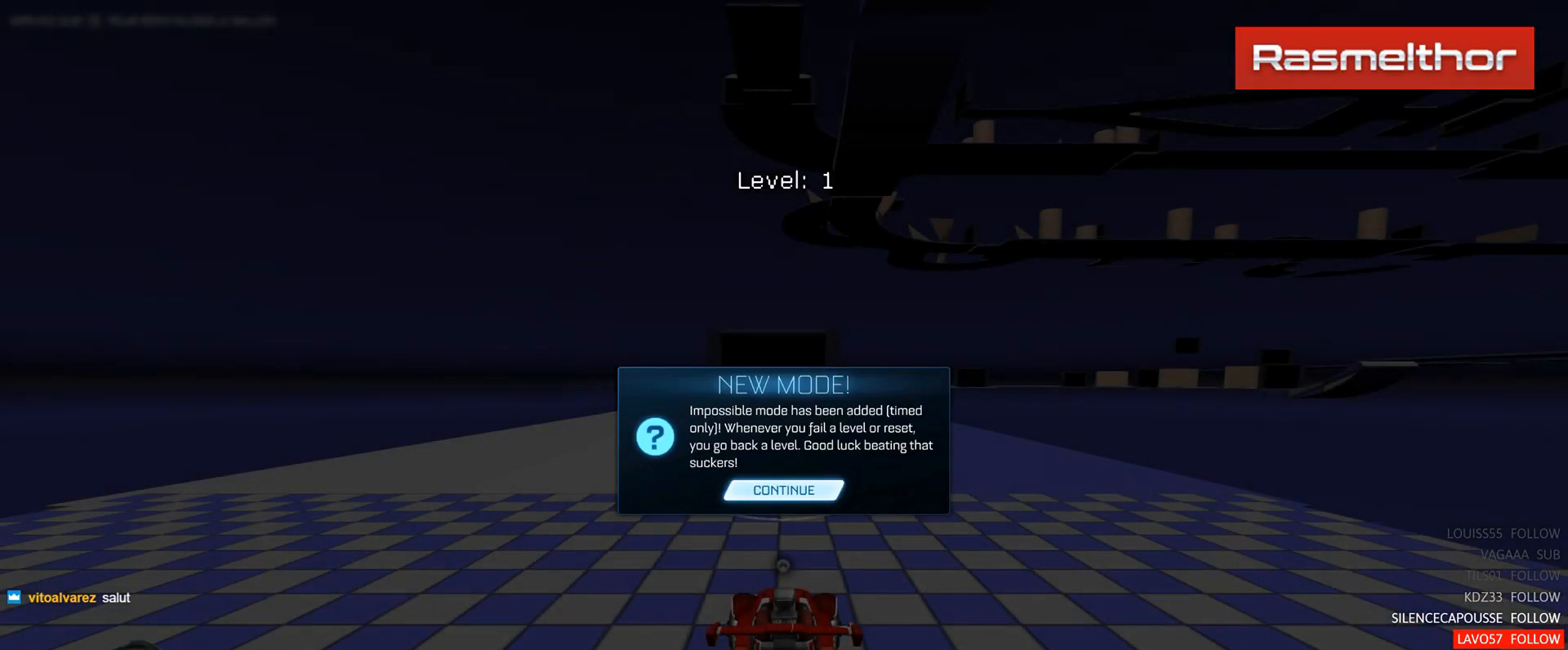
{"buttons": [], "left_stick": "center", "events": [[300, "A", "down"], [383, "A", "up"]]}
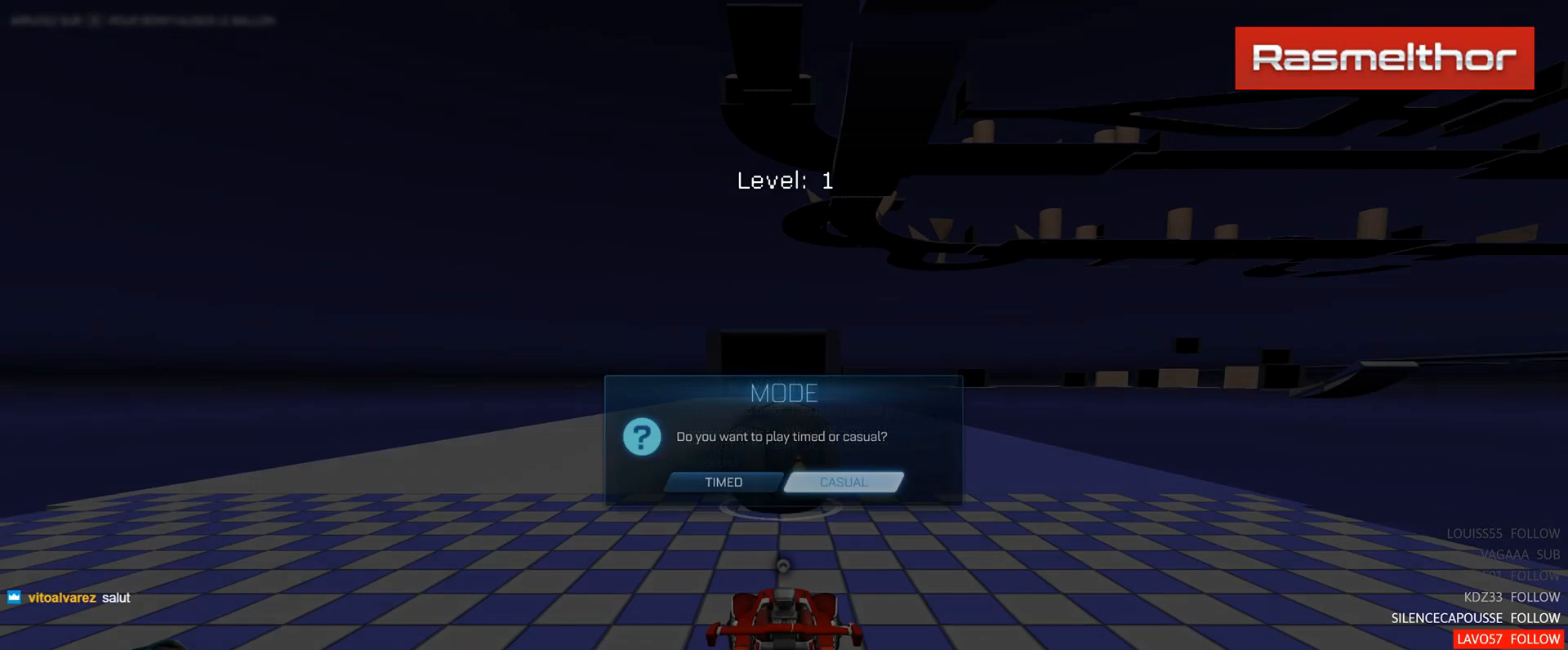
{"buttons": [], "left_stick": "left", "events": [[117, "left_stick", "left"], [234, "A", "down"], [250, "left_stick", "center"], [300, "A", "up"], [501, "left_stick", "left"]]}
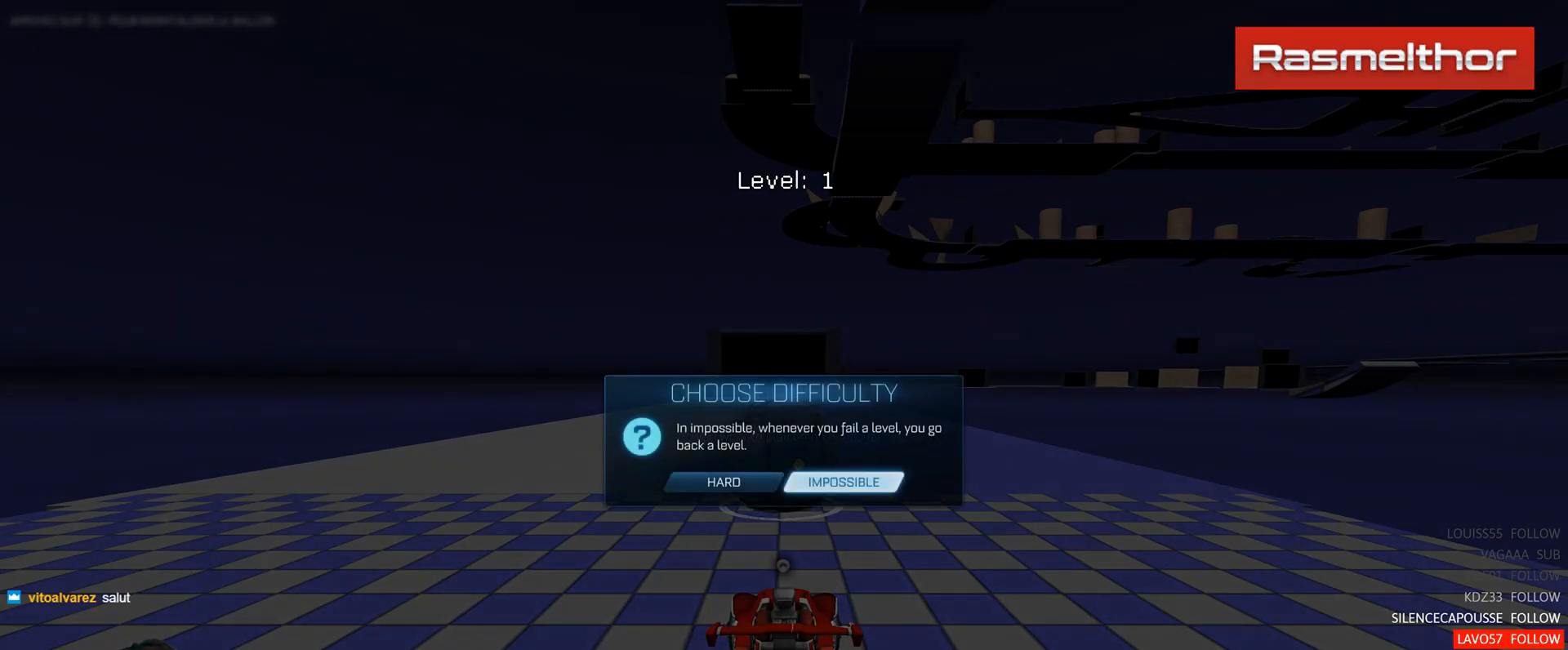
{"buttons": [], "left_stick": "center", "events": [[116, "A", "down"], [116, "left_stick", "center"], [200, "A", "up"], [317, "A", "down"], [350, "A", "up"]]}
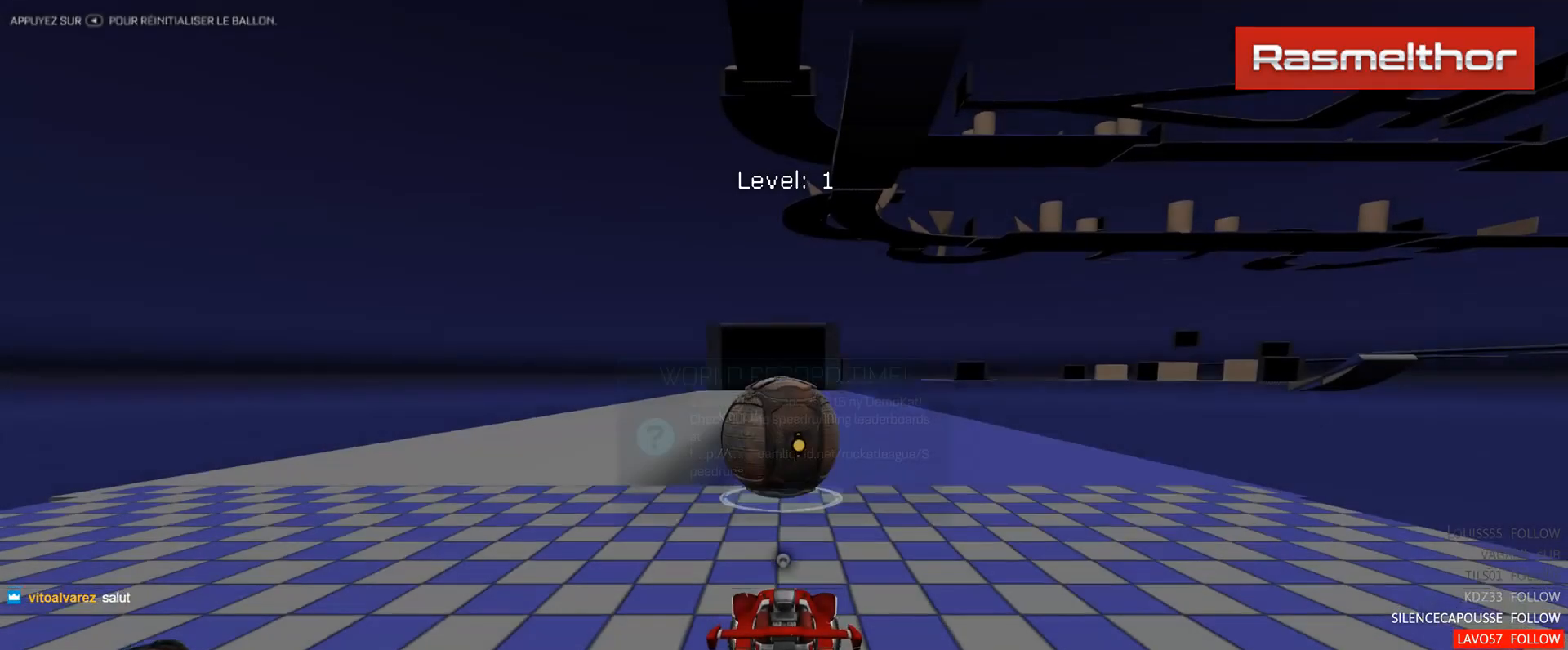
{"buttons": [], "left_stick": "center", "events": [[17, "B", "down"], [34, "R2", "down"], [384, "B", "up"], [401, "R2", "up"]]}
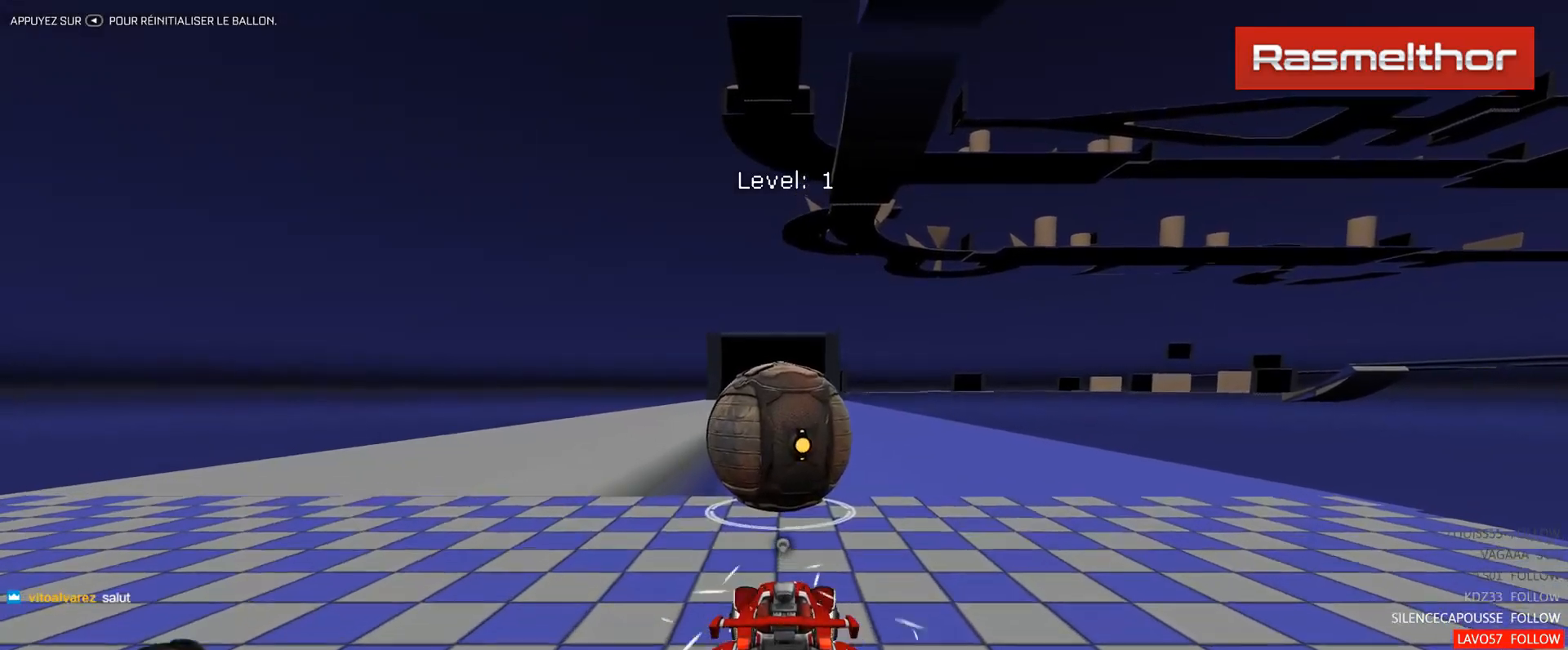
{"buttons": ["B", "R2"], "left_stick": "center", "events": [[200, "B", "down"], [200, "R2", "down"]]}
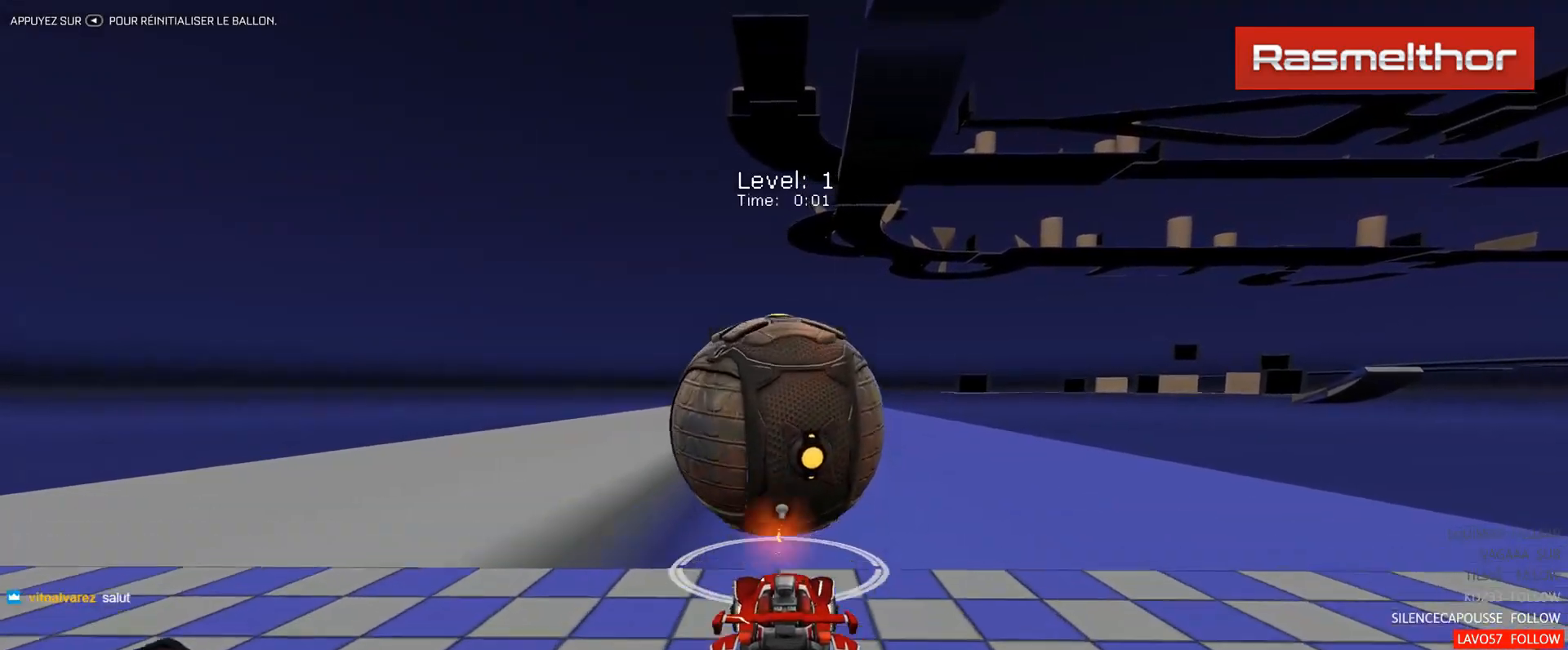
{"buttons": [], "left_stick": "center", "events": [[317, "B", "up"], [467, "R2", "up"]]}
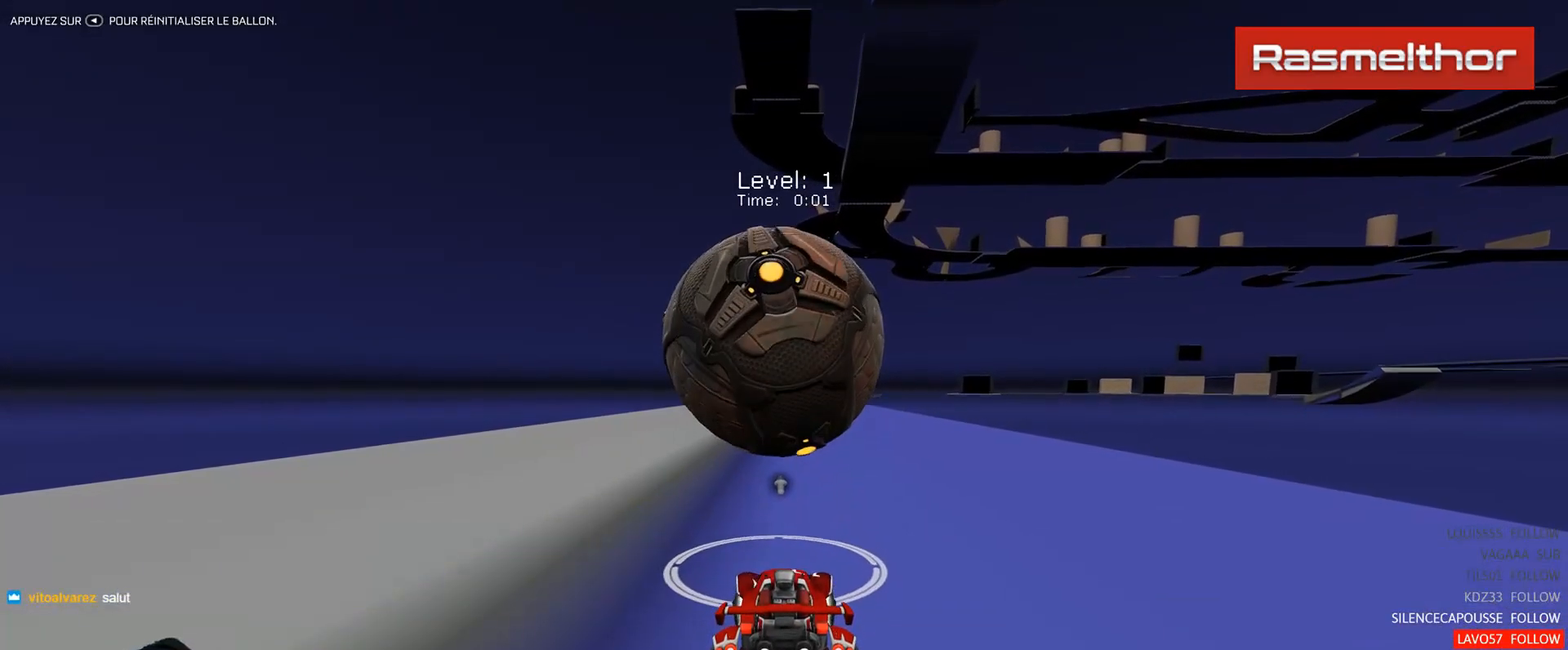
{"buttons": ["B", "R2"], "left_stick": "center", "events": [[100, "R2", "down"], [350, "B", "down"]]}
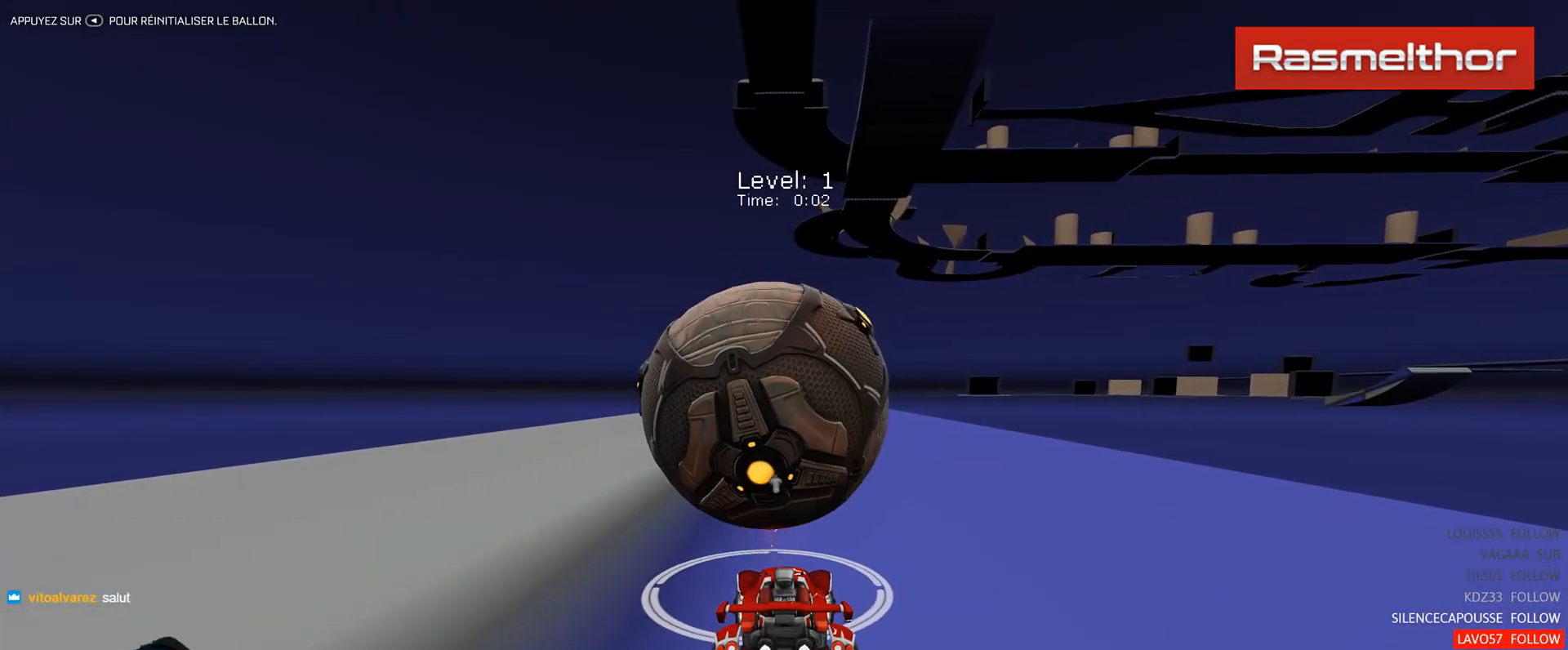
{"buttons": ["B", "R2"], "left_stick": "center", "events": [[100, "B", "up"], [134, "left_stick", "up-left"], [184, "left_stick", "center"], [267, "B", "down"], [317, "left_stick", "left"], [401, "left_stick", "center"]]}
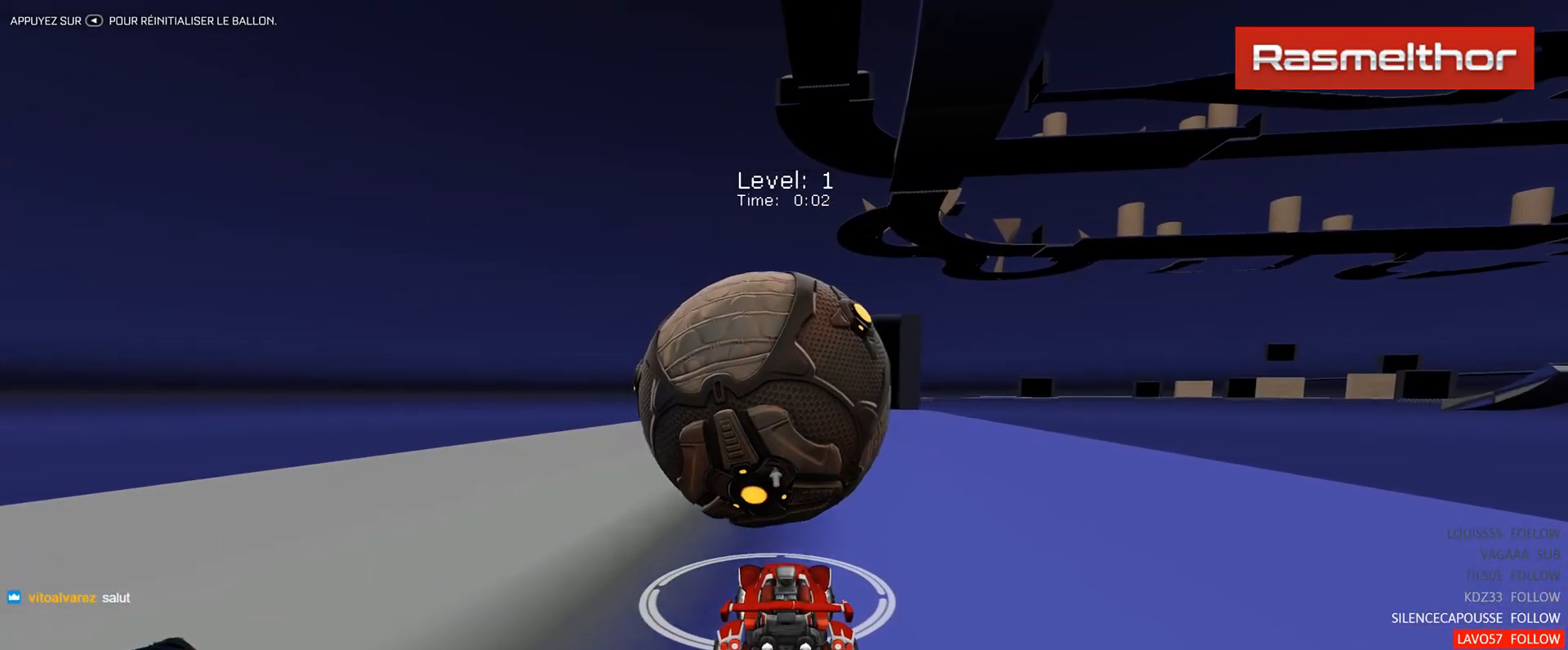
{"buttons": [], "left_stick": "center", "events": [[317, "B", "up"], [417, "R2", "up"]]}
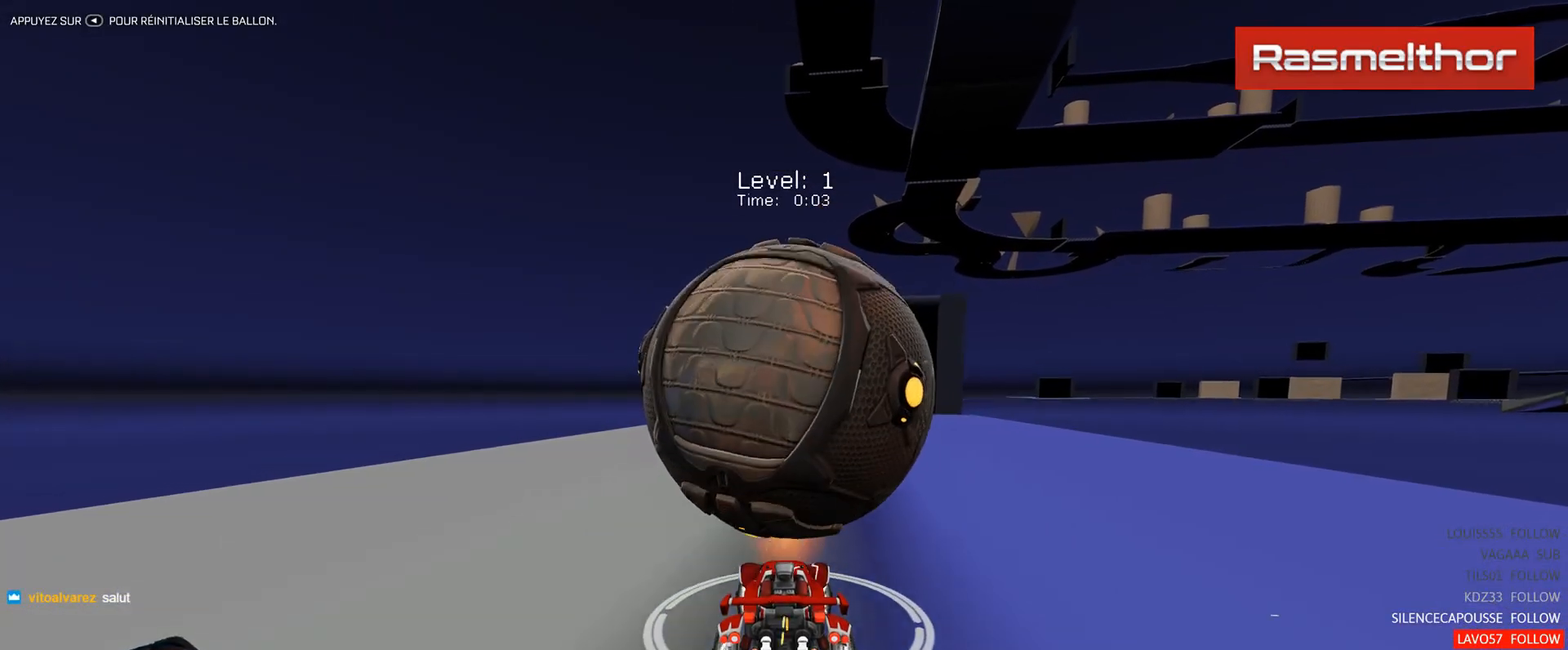
{"buttons": ["B", "R2"], "left_stick": "center", "events": [[417, "R2", "down"], [451, "B", "down"]]}
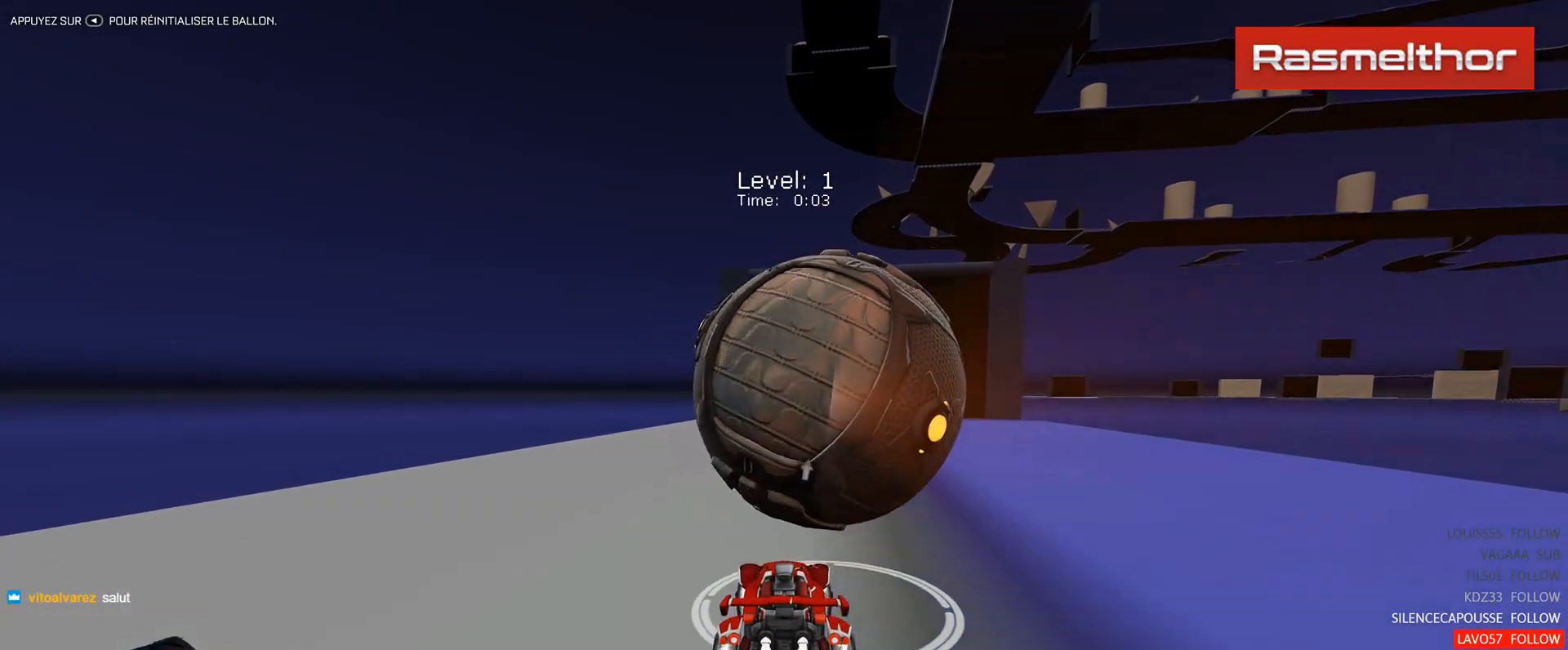
{"buttons": ["B", "R2"], "left_stick": "right", "events": [[33, "left_stick", "right"], [166, "left_stick", "center"], [500, "left_stick", "right"]]}
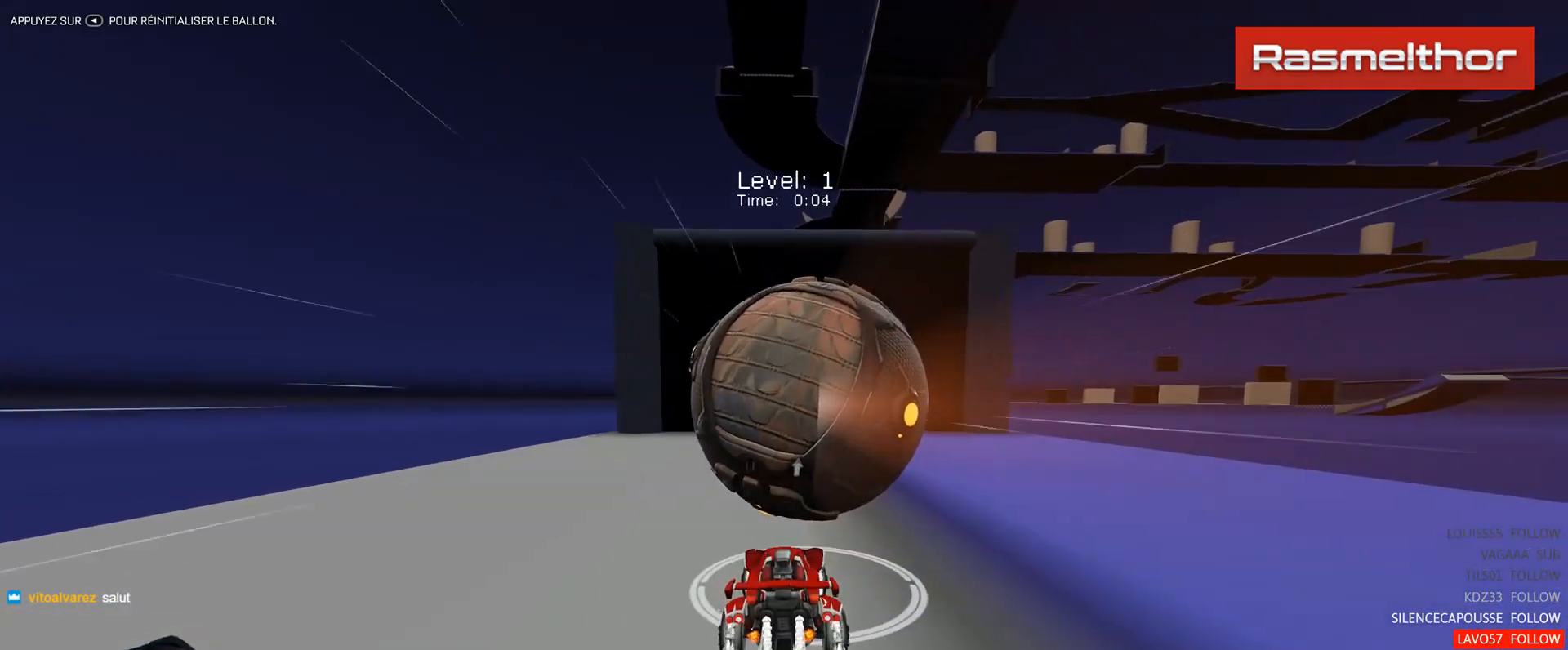
{"buttons": ["B", "R2"], "left_stick": "center", "events": [[84, "left_stick", "center"], [150, "left_stick", "up-left"], [234, "left_stick", "center"], [367, "left_stick", "up-left"], [467, "left_stick", "center"]]}
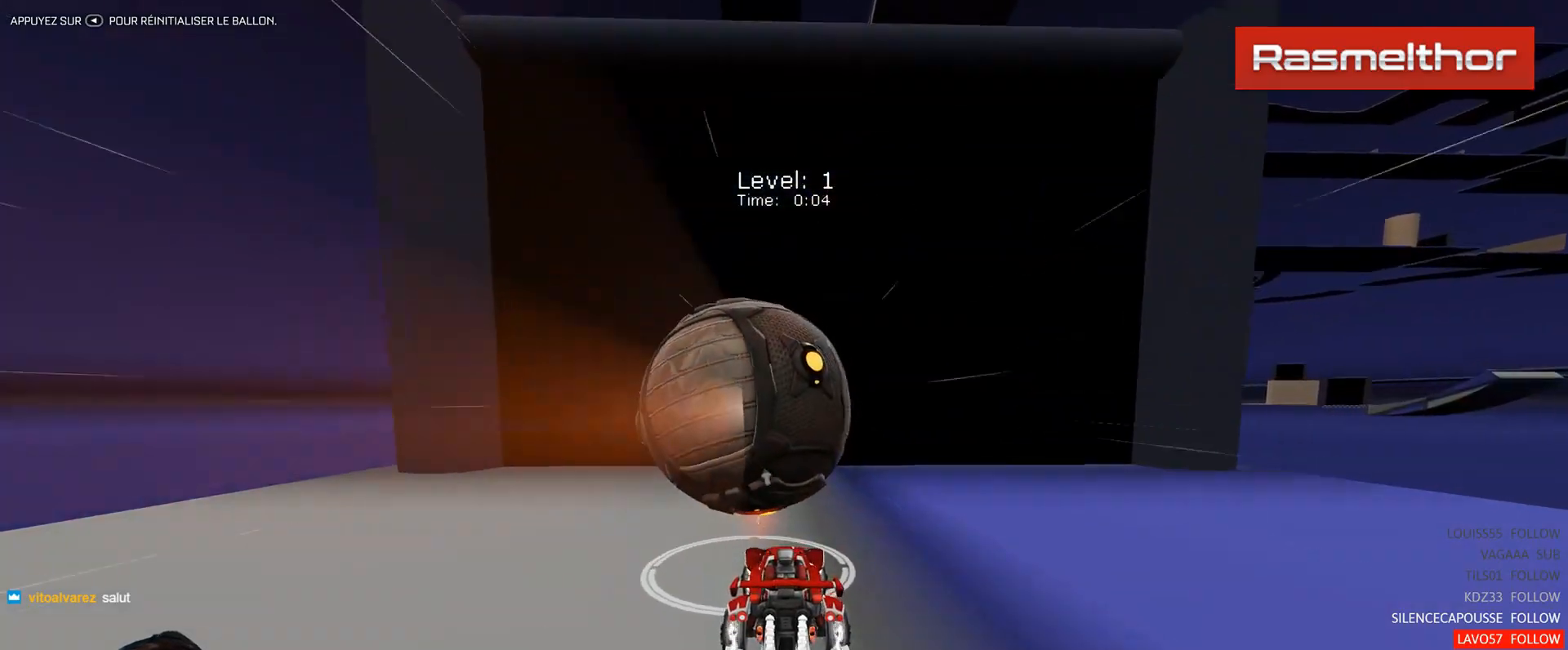
{"buttons": ["B", "R2"], "left_stick": "center", "events": []}
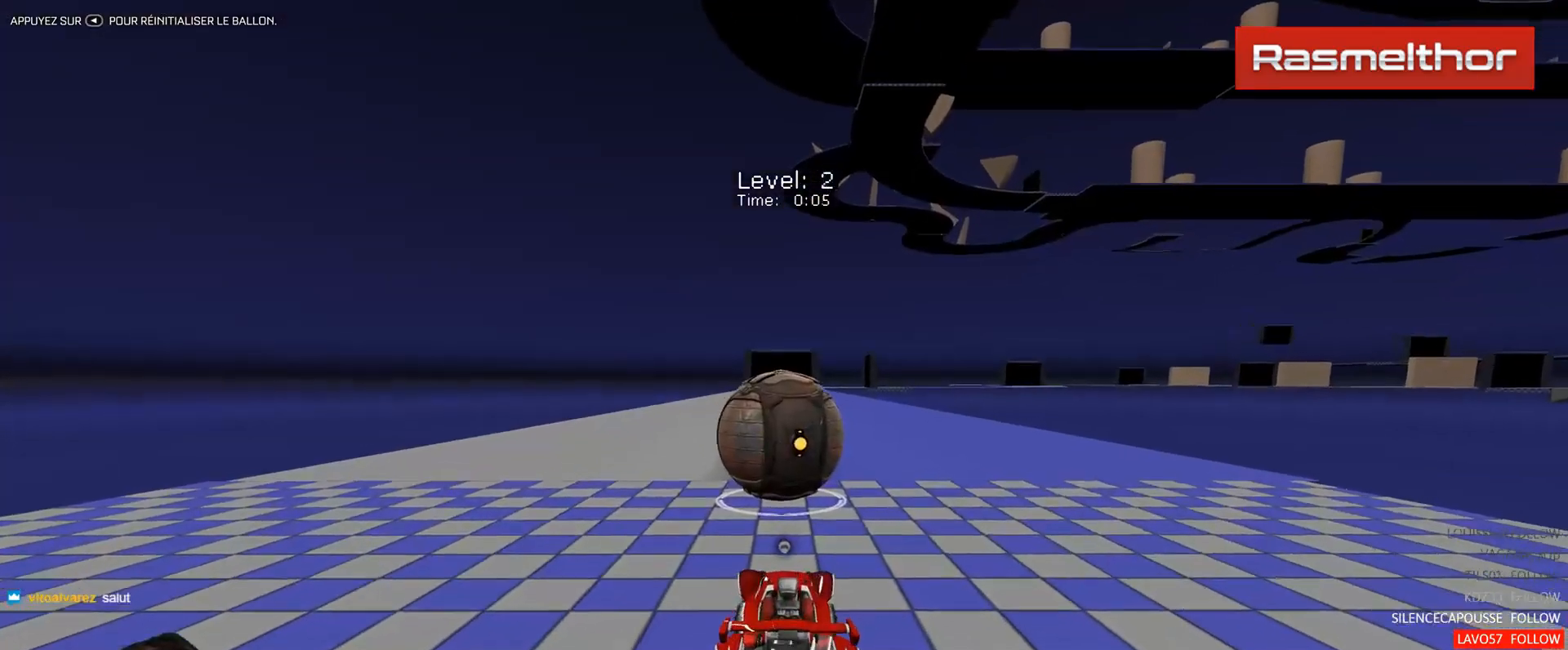
{"buttons": ["B", "R2"], "left_stick": "center", "events": [[167, "B", "up"], [234, "R2", "up"], [434, "R2", "down"], [451, "B", "down"]]}
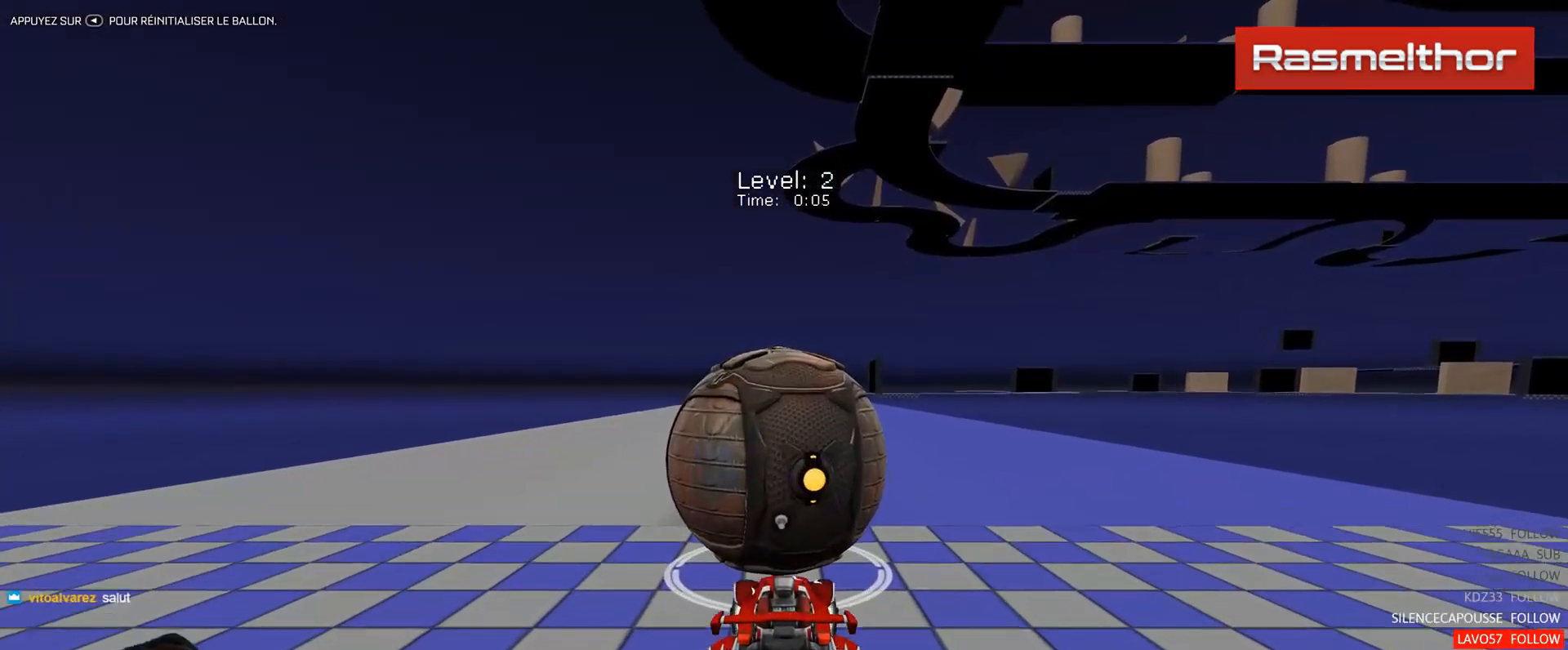
{"buttons": ["R2"], "left_stick": "center", "events": [[417, "B", "up"]]}
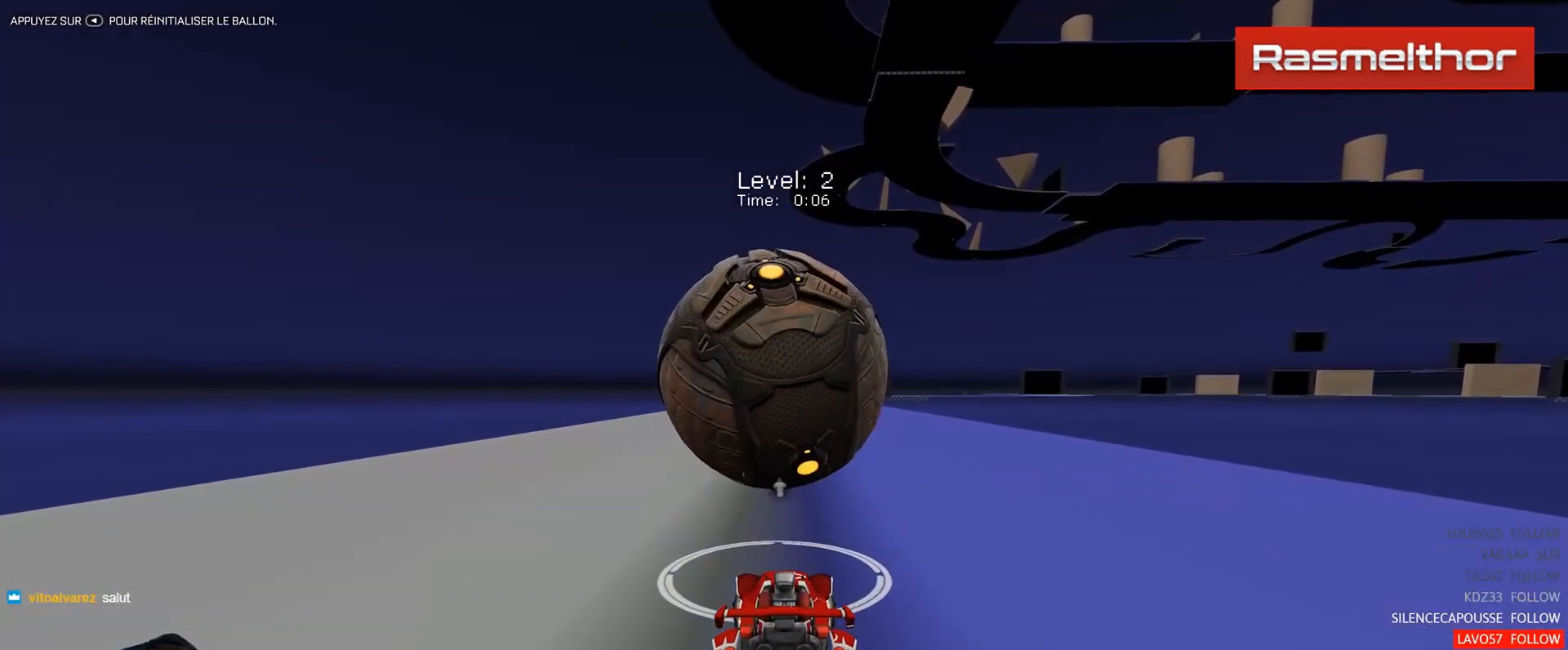
{"buttons": [], "left_stick": "up-left", "events": [[150, "R2", "up"], [451, "left_stick", "up-left"]]}
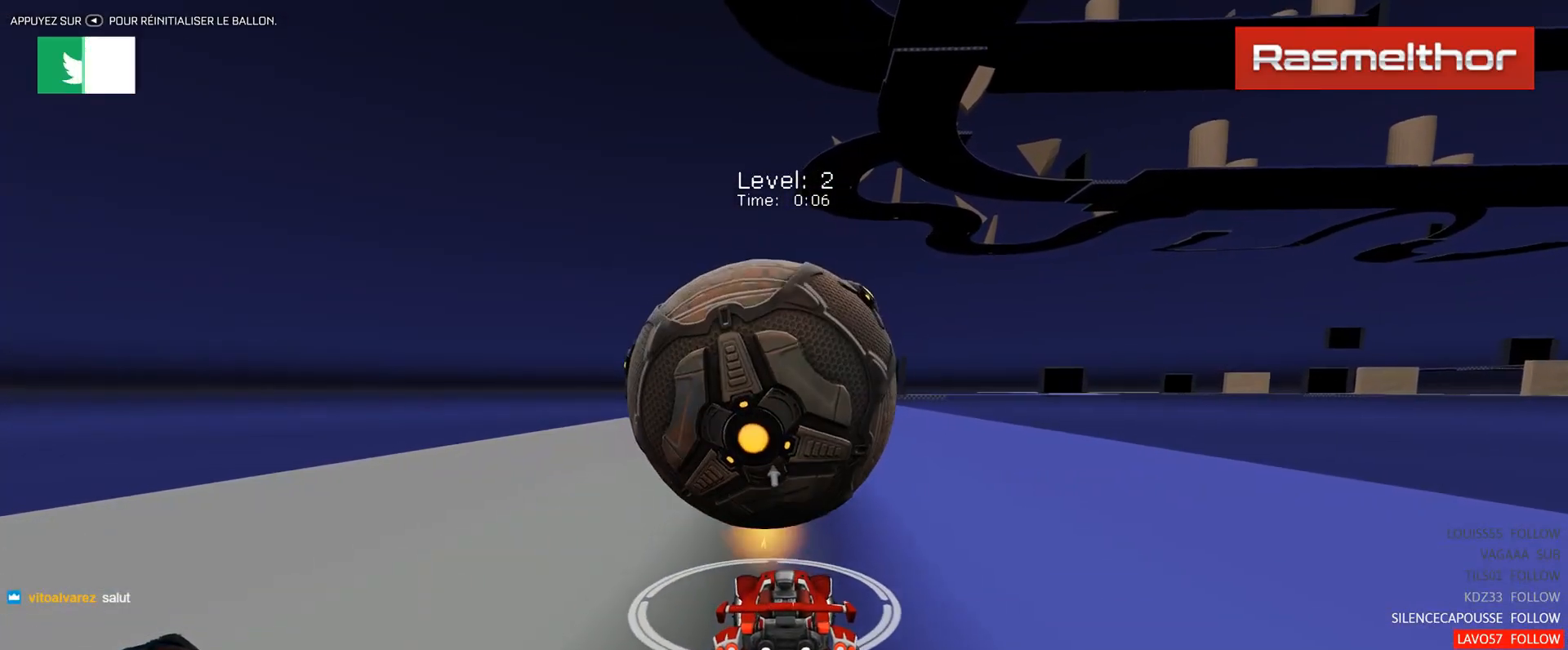
{"buttons": ["B", "R2"], "left_stick": "center", "events": [[16, "left_stick", "center"], [50, "R2", "down"], [66, "B", "down"], [400, "left_stick", "left"], [483, "left_stick", "center"]]}
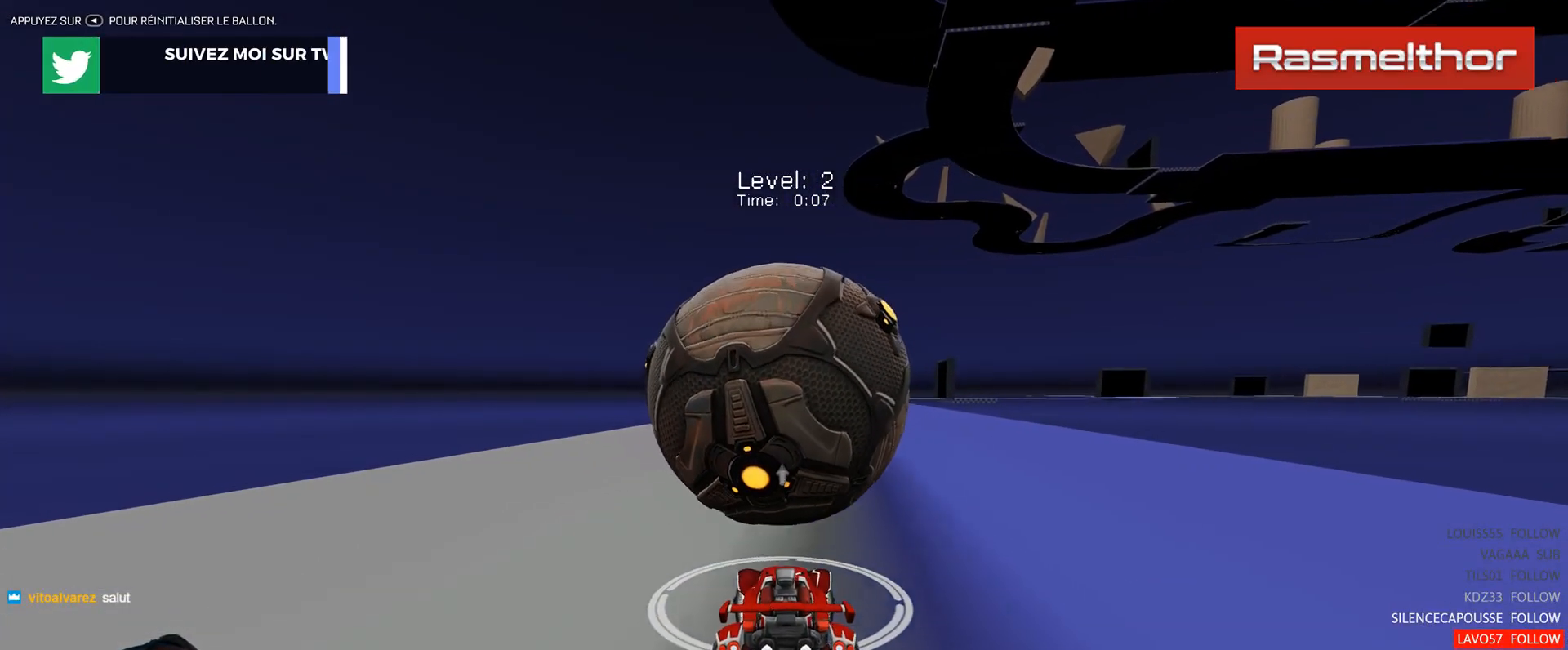
{"buttons": ["R2"], "left_stick": "center", "events": [[84, "B", "up"], [184, "left_stick", "right"], [284, "B", "down"], [284, "left_stick", "center"], [434, "B", "up"]]}